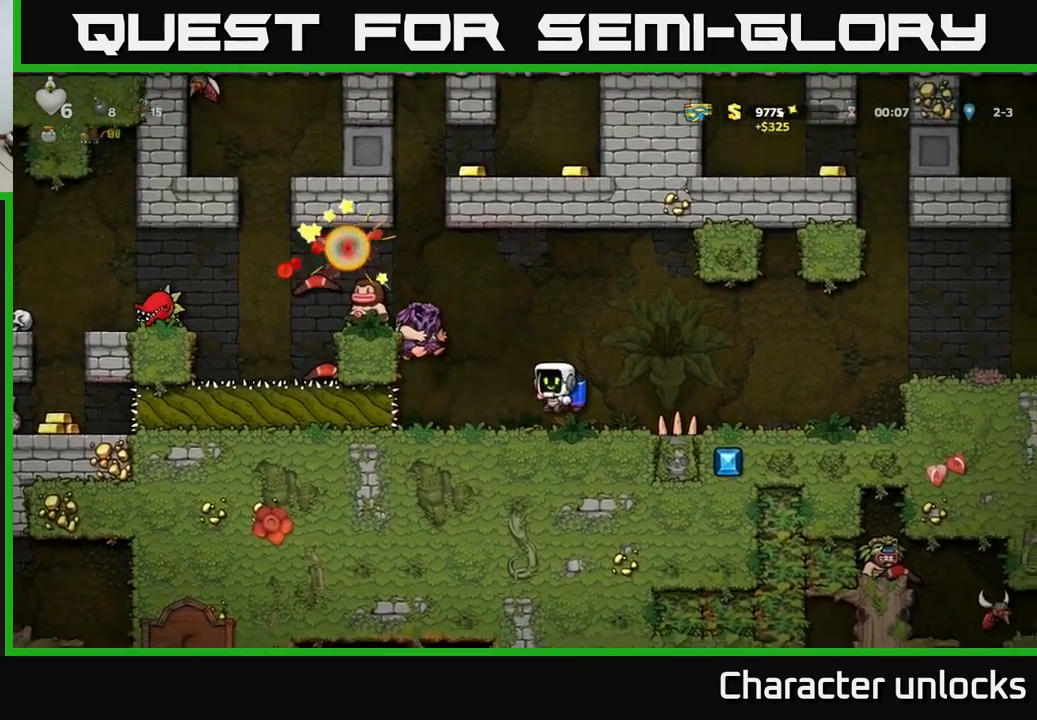
Gameplay with a controller (Xbox layout); each line is a JSON object with the inputs held at the frame after it. "events" lists button and stick changes between this image and that frame as [ms after this image, input, new state], when the widget could be followed in between. Not read: right_stick.
{"buttons": [], "left_stick": "center", "events": [[17, "DPAD_RIGHT", "up"]]}
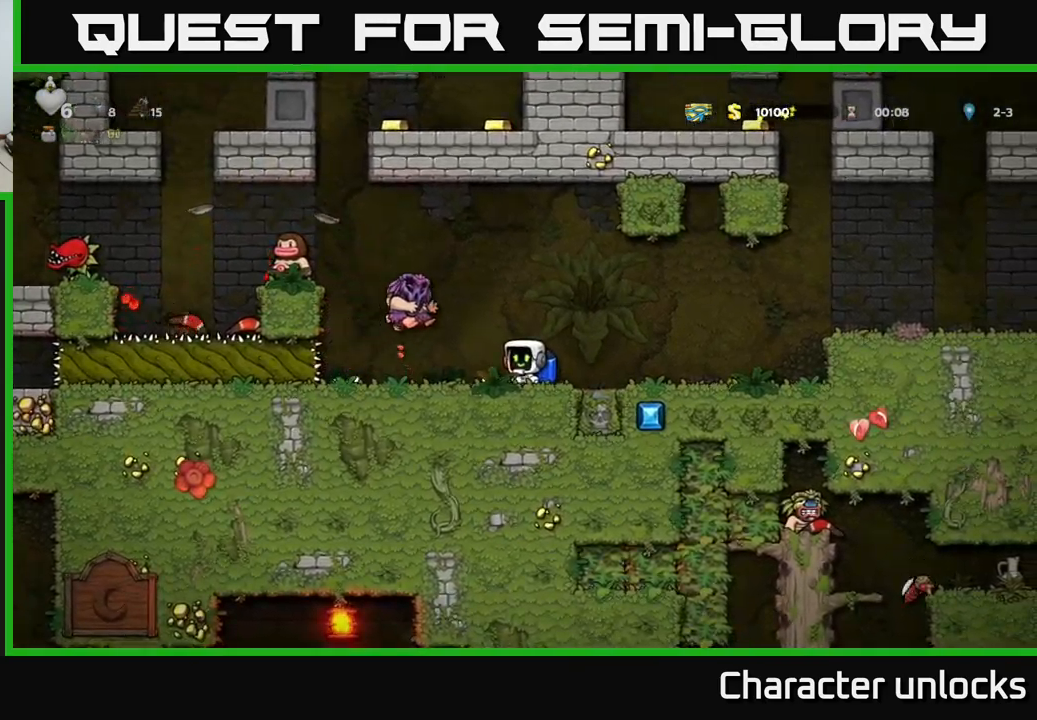
{"buttons": [], "left_stick": "center", "events": []}
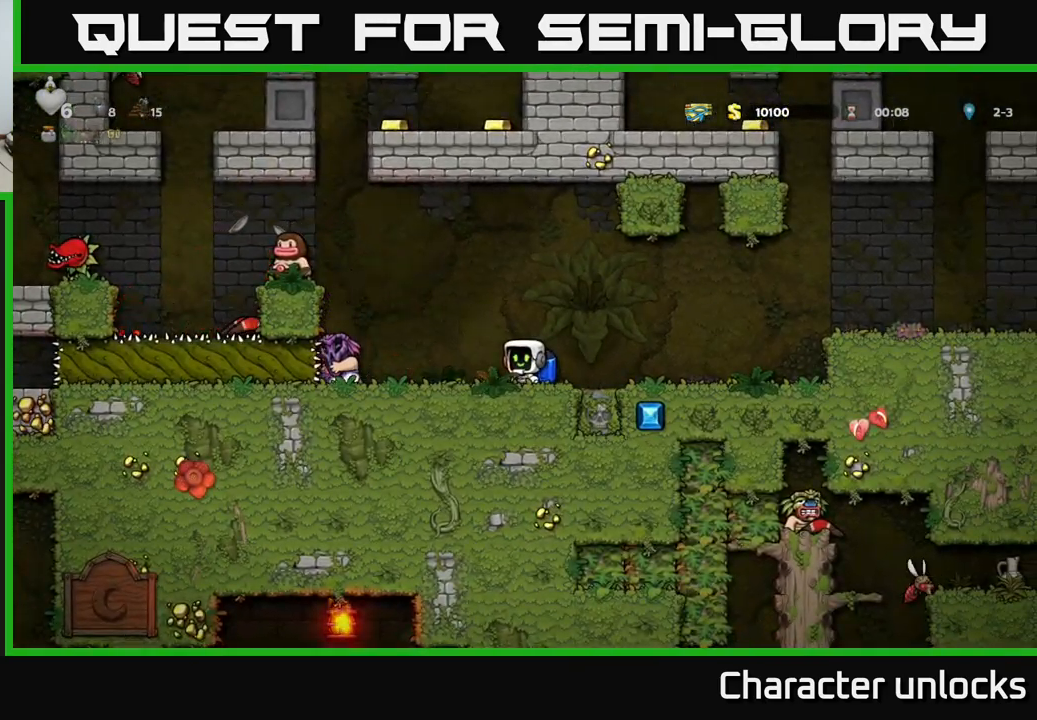
{"buttons": [], "left_stick": "center", "events": []}
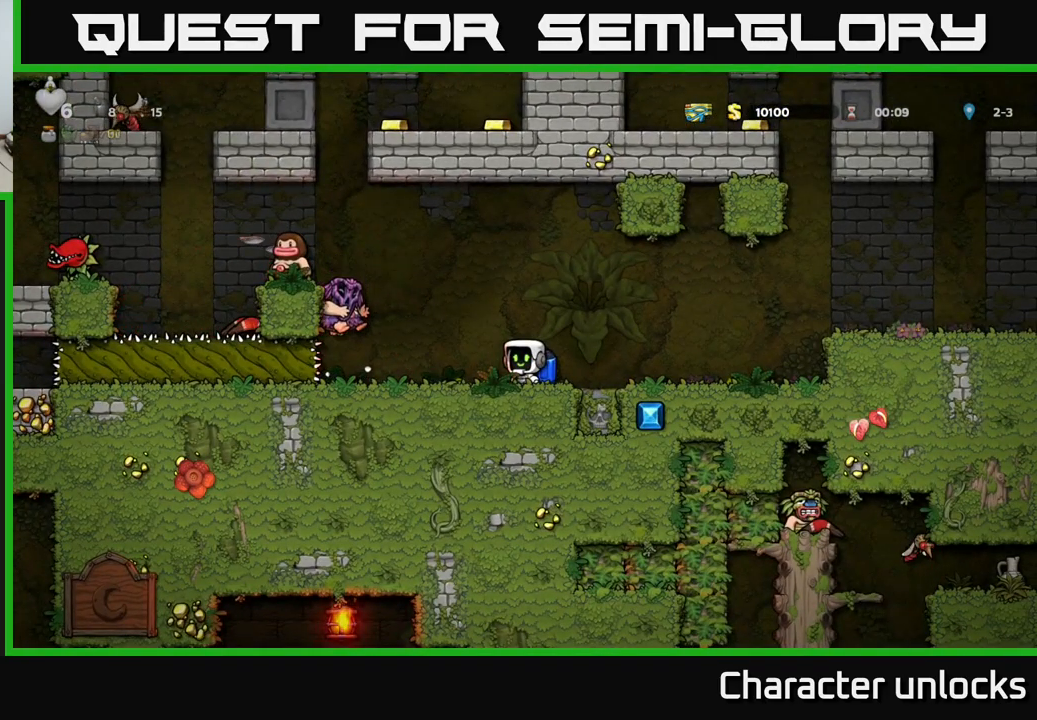
{"buttons": [], "left_stick": "center", "events": []}
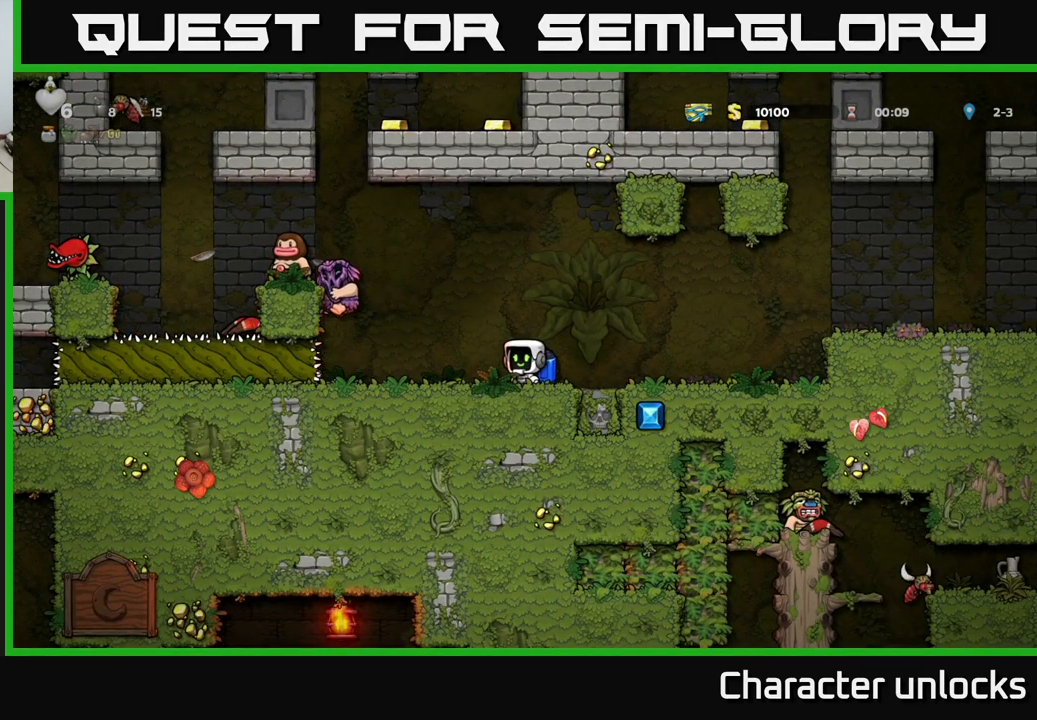
{"buttons": [], "left_stick": "center", "events": []}
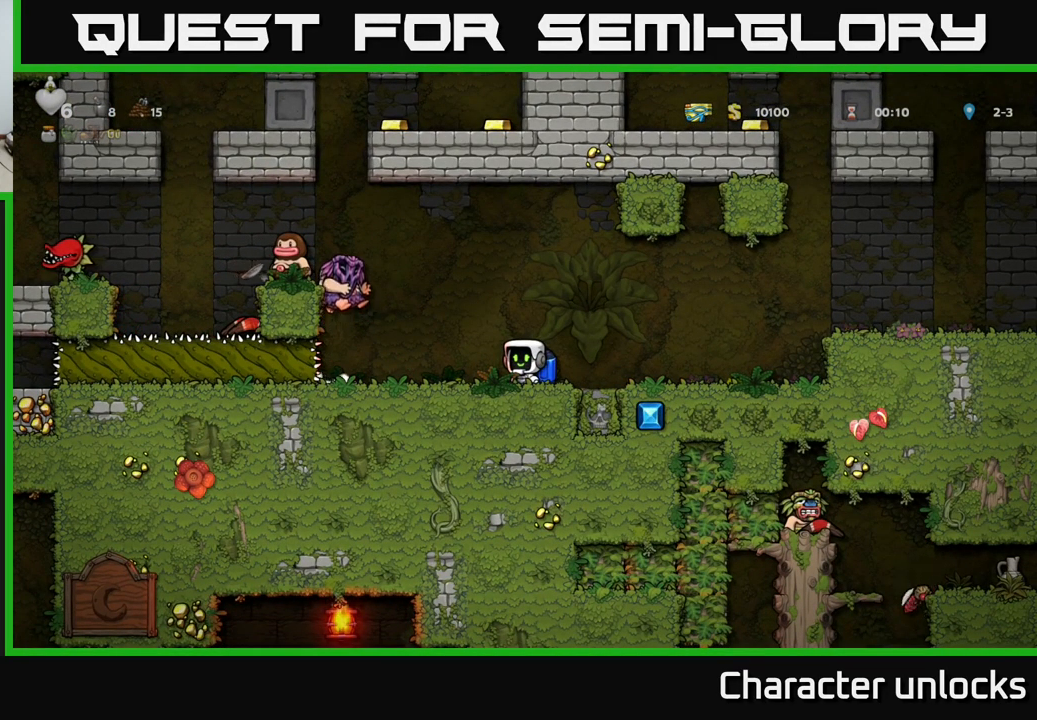
{"buttons": ["A", "DPAD_LEFT"], "left_stick": "center", "events": [[233, "DPAD_LEFT", "down"], [367, "A", "down"]]}
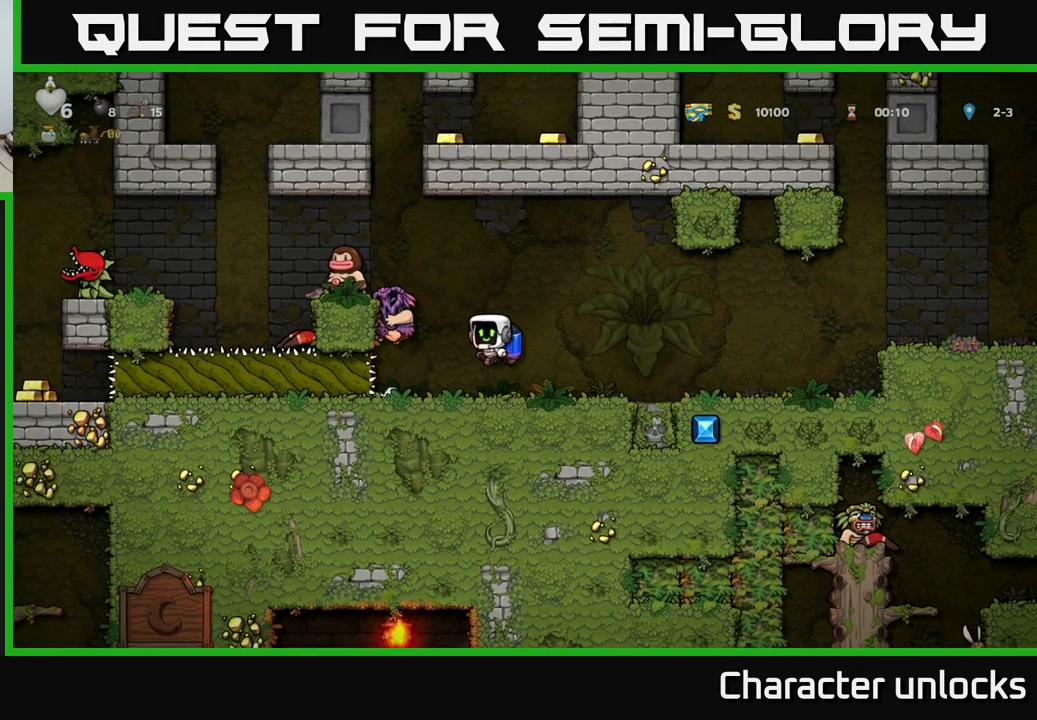
{"buttons": [], "left_stick": "center", "events": [[67, "A", "up"], [350, "DPAD_LEFT", "up"]]}
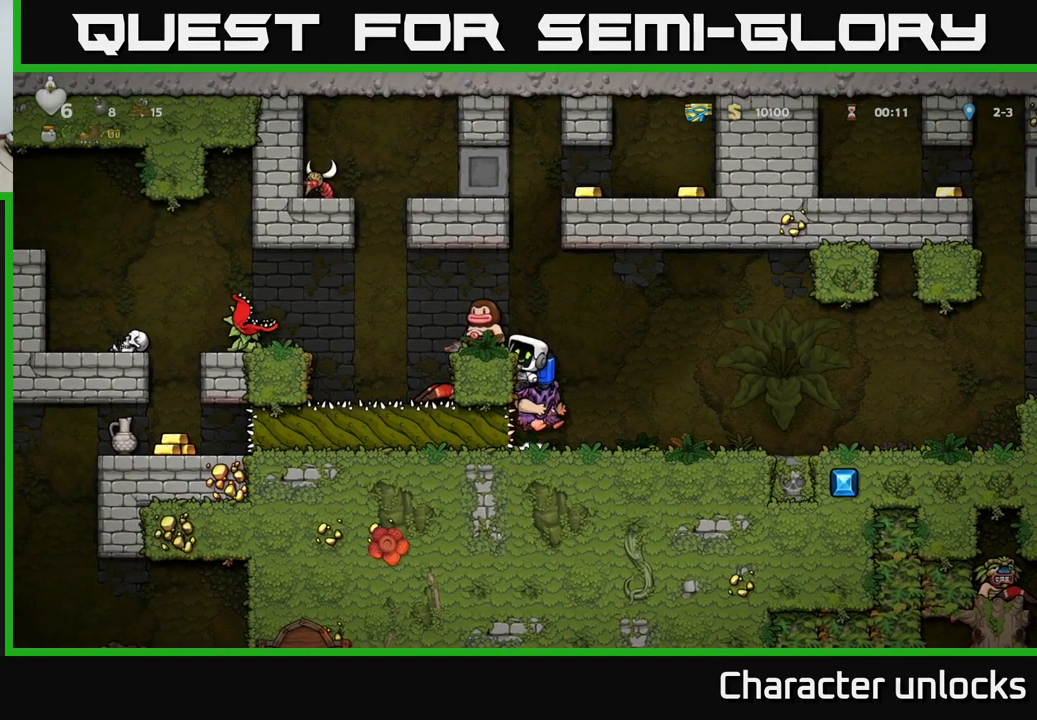
{"buttons": [], "left_stick": "center", "events": []}
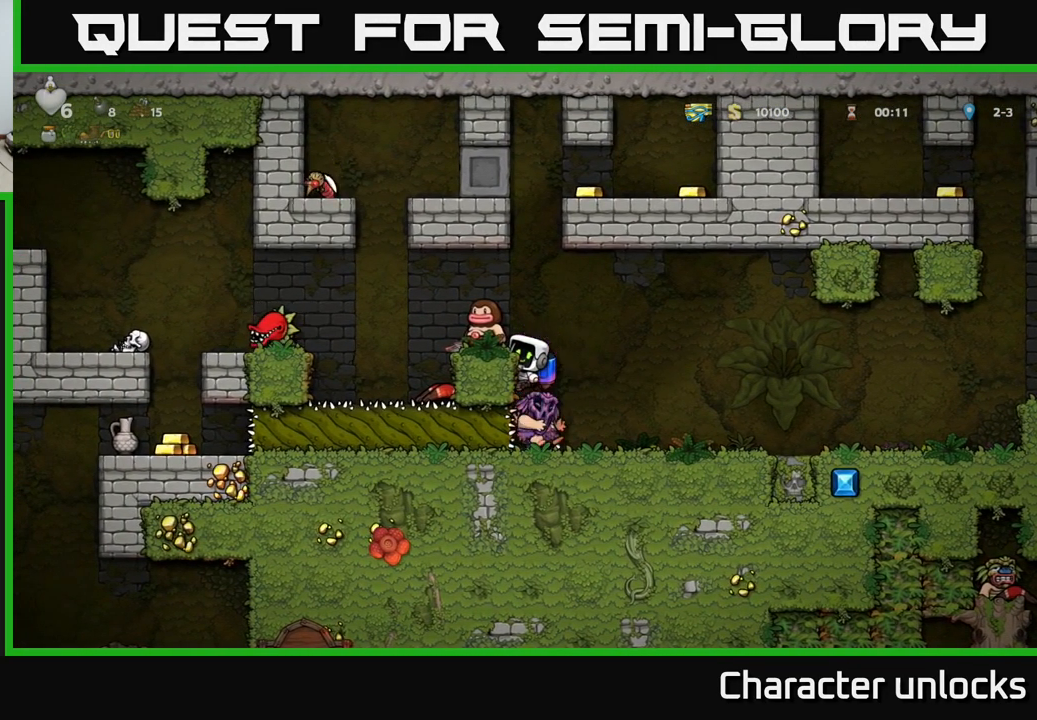
{"buttons": ["A", "X"], "left_stick": "center", "events": [[367, "A", "down"], [467, "X", "down"]]}
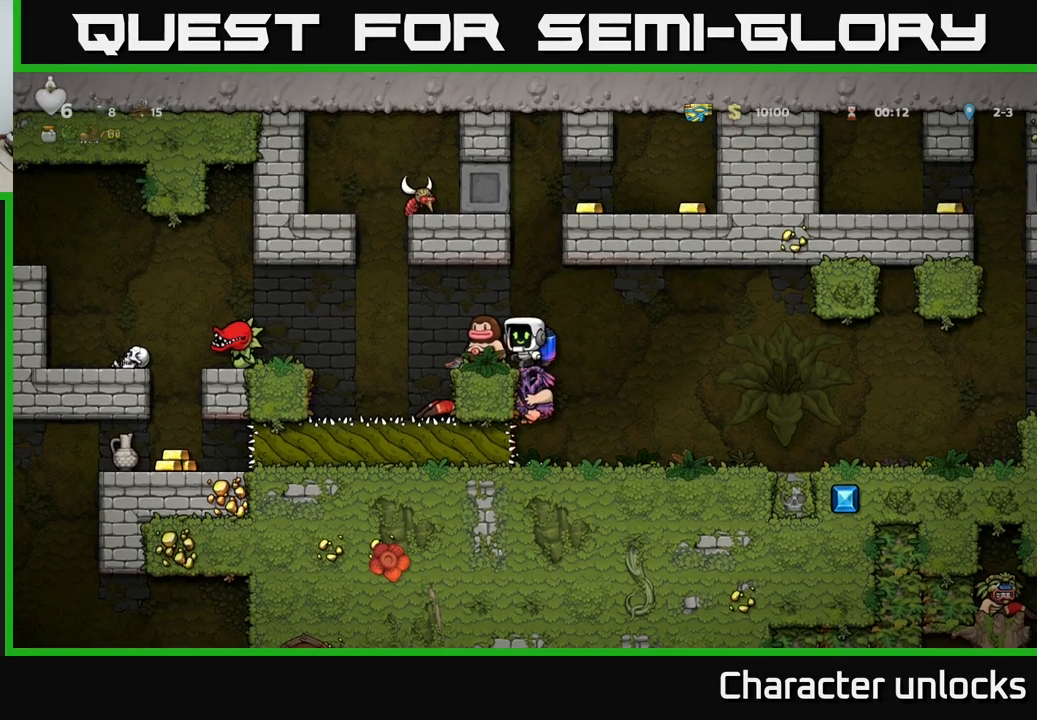
{"buttons": [], "left_stick": "center", "events": [[134, "X", "up"], [217, "A", "up"], [267, "DPAD_RIGHT", "down"], [484, "DPAD_RIGHT", "up"]]}
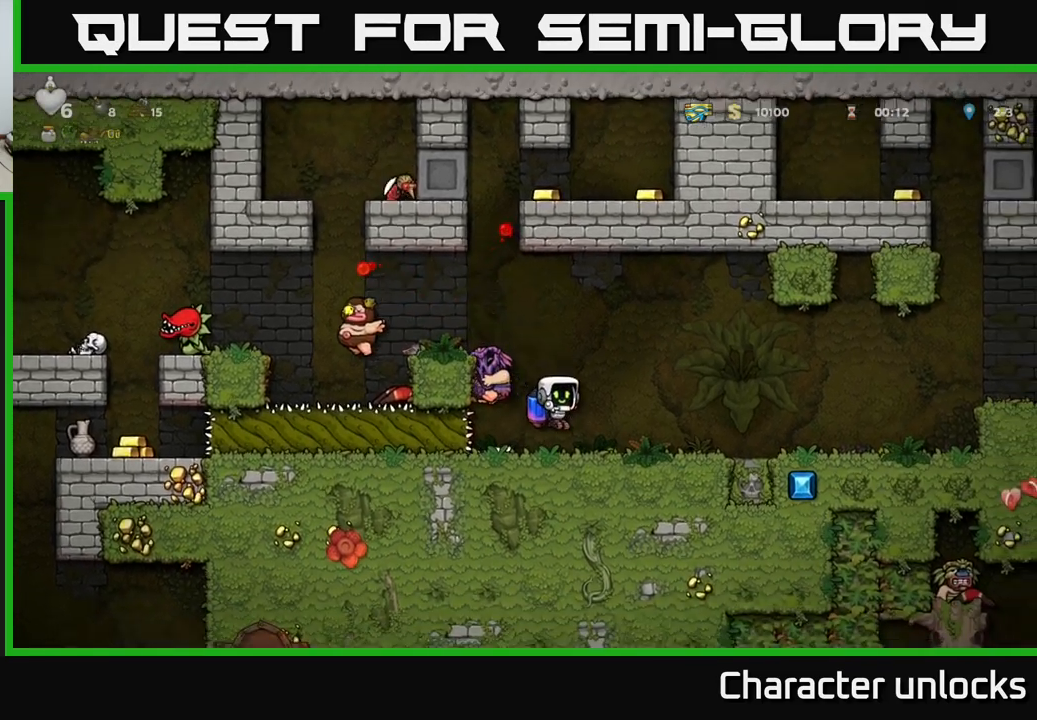
{"buttons": ["A", "DPAD_LEFT"], "left_stick": "center", "events": [[434, "DPAD_LEFT", "down"], [450, "A", "down"]]}
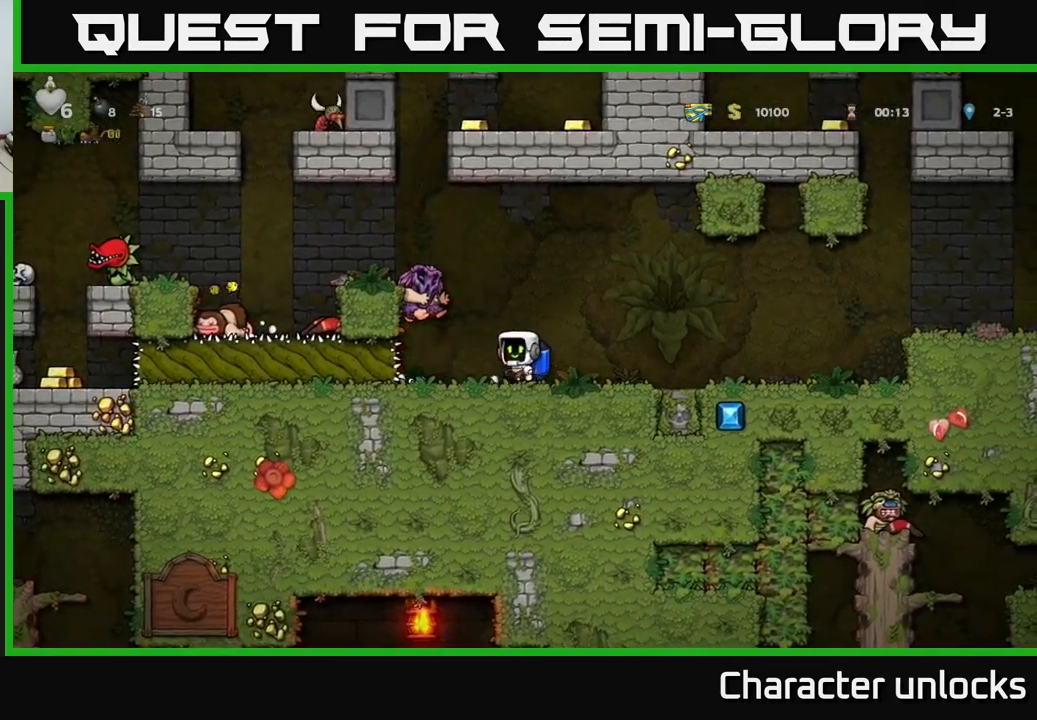
{"buttons": [], "left_stick": "center", "events": [[184, "A", "up"], [384, "A", "down"], [467, "A", "up"], [500, "DPAD_LEFT", "up"]]}
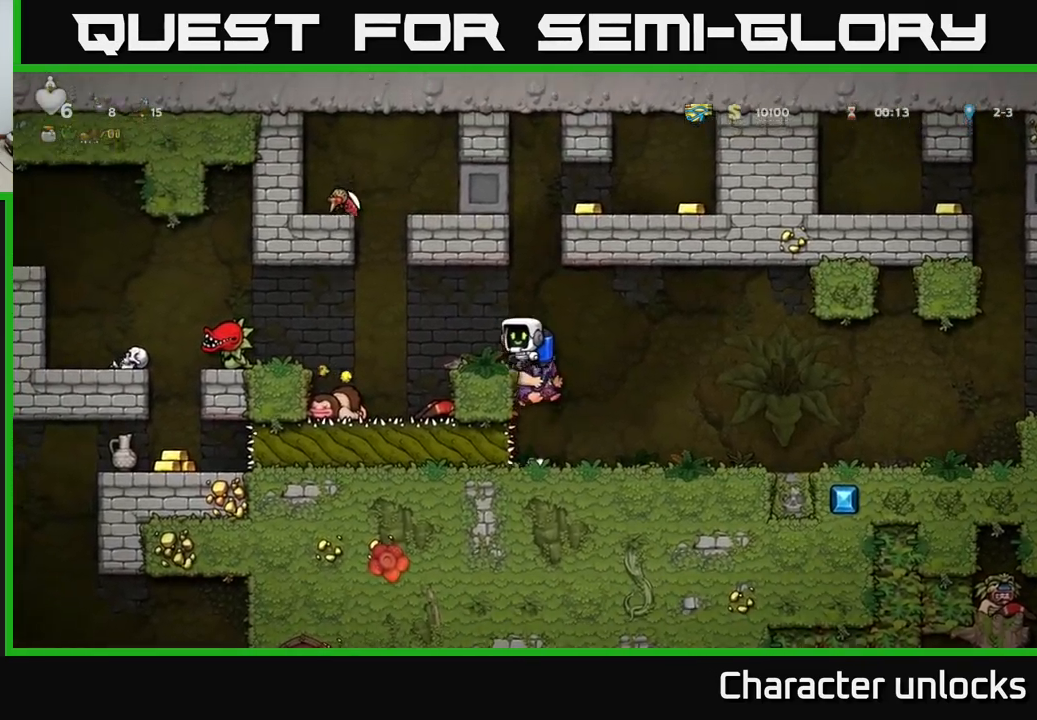
{"buttons": [], "left_stick": "center", "events": []}
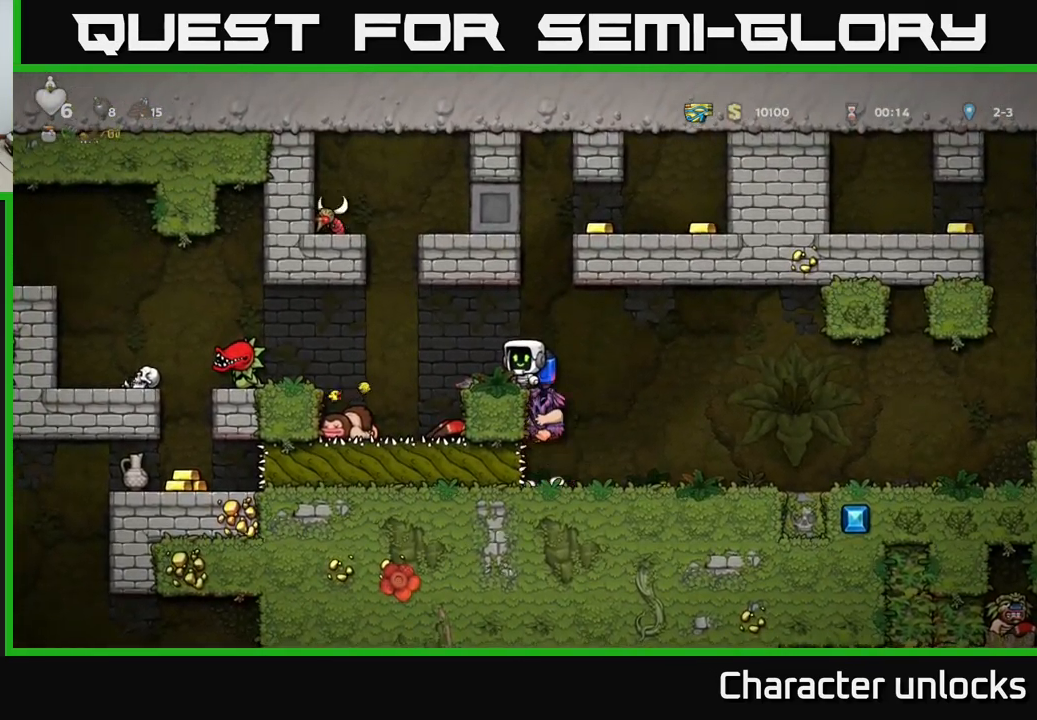
{"buttons": [], "left_stick": "center", "events": [[217, "DPAD_LEFT", "down"], [284, "DPAD_LEFT", "up"]]}
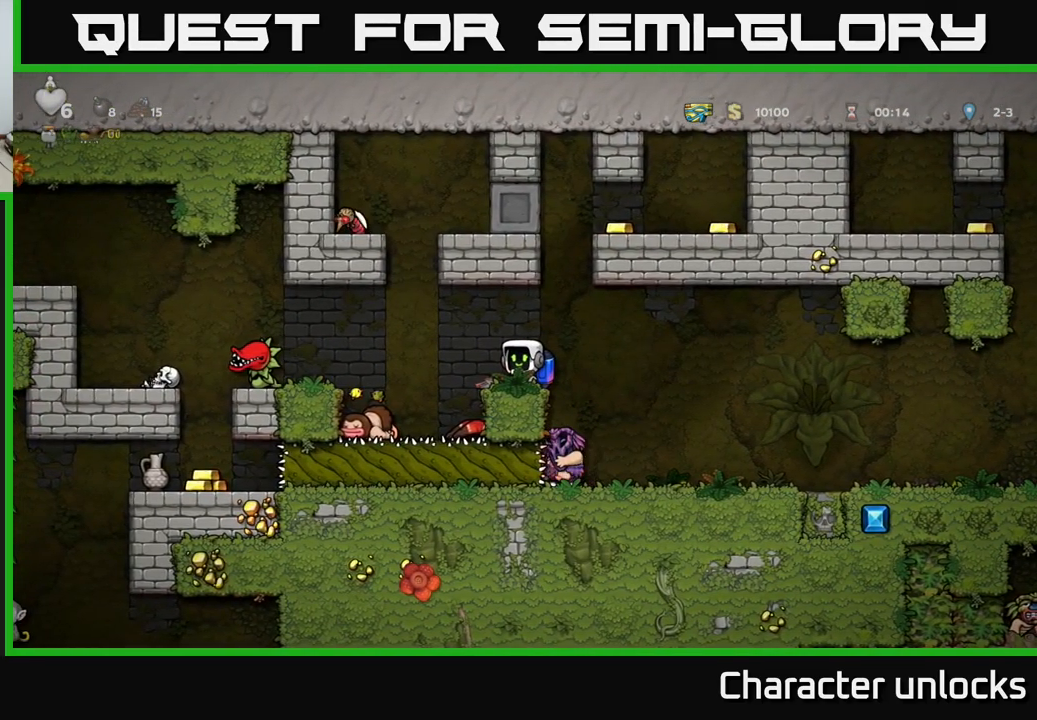
{"buttons": ["DPAD_LEFT"], "left_stick": "center", "events": [[200, "DPAD_LEFT", "down"], [300, "A", "down"], [367, "A", "up"]]}
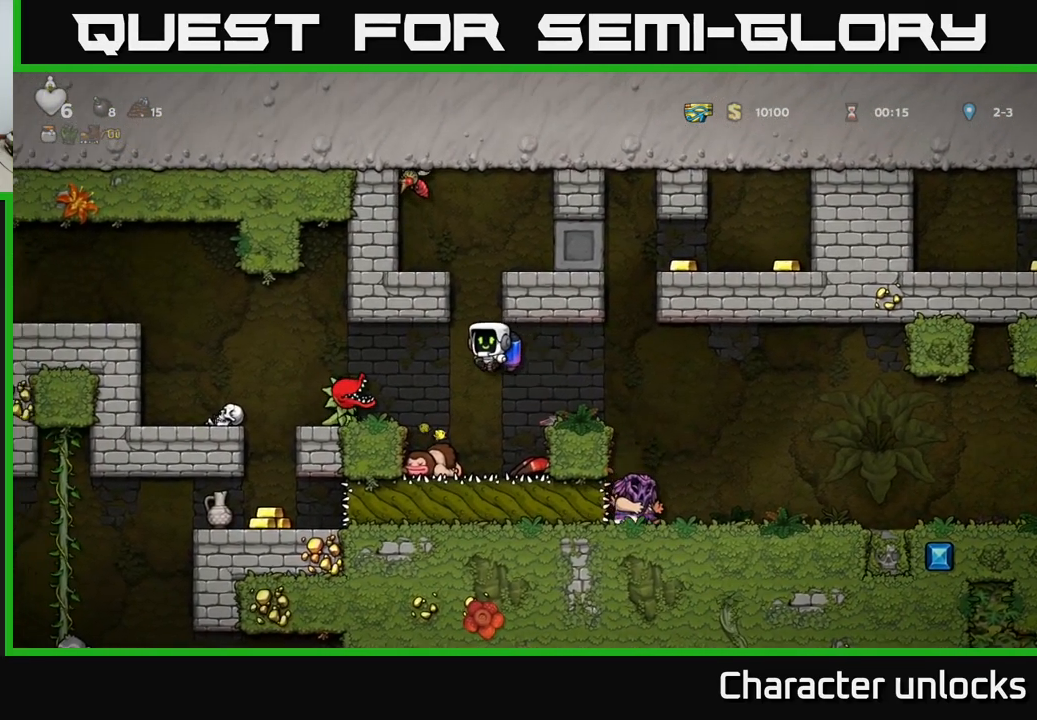
{"buttons": ["A"], "left_stick": "center", "events": [[50, "X", "down"], [117, "DPAD_LEFT", "up"], [117, "X", "up"], [400, "A", "down"]]}
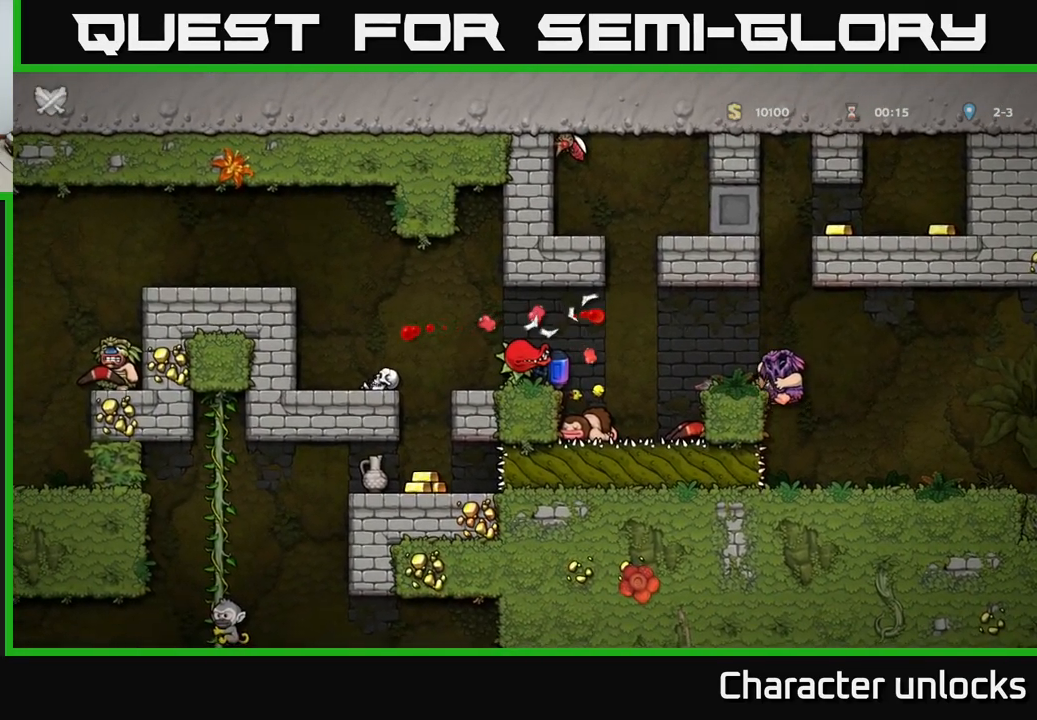
{"buttons": ["A"], "left_stick": "center", "events": [[17, "A", "up"], [167, "X", "down"], [184, "A", "down"], [217, "DPAD_LEFT", "down"], [250, "X", "up"], [317, "DPAD_LEFT", "up"], [334, "A", "up"], [350, "DPAD_RIGHT", "down"], [350, "DPAD_UP", "down"], [350, "X", "down"], [384, "DPAD_RIGHT", "up"], [417, "A", "down"], [417, "DPAD_LEFT", "down"], [450, "DPAD_UP", "up"], [450, "X", "up"], [484, "DPAD_LEFT", "up"]]}
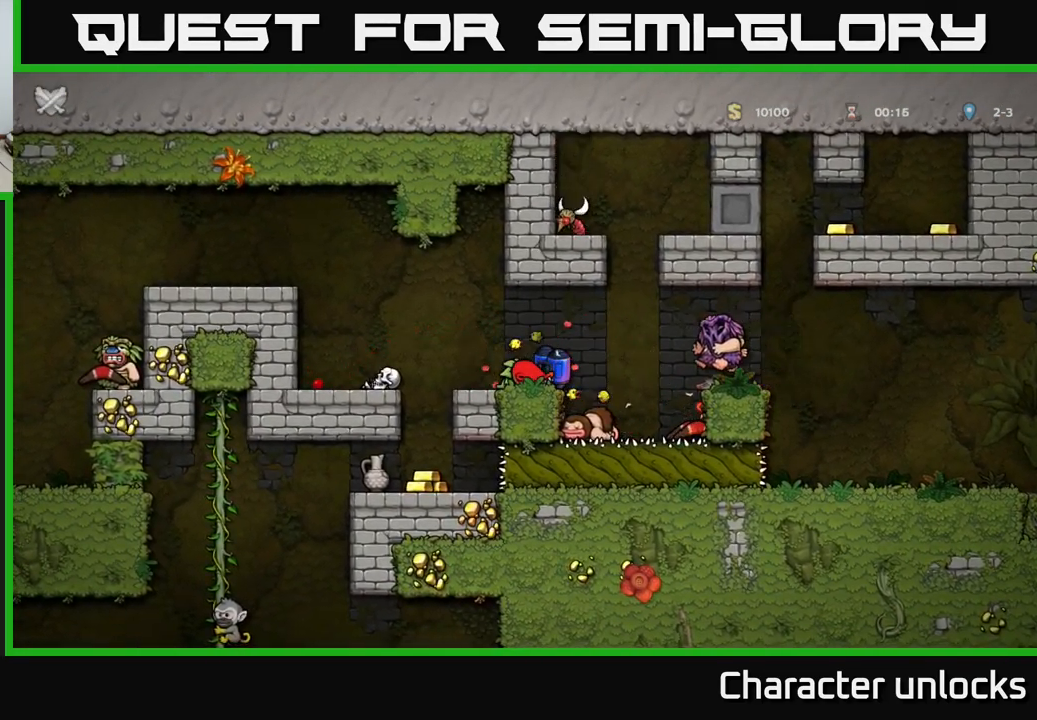
{"buttons": [], "left_stick": "center", "events": [[67, "A", "up"]]}